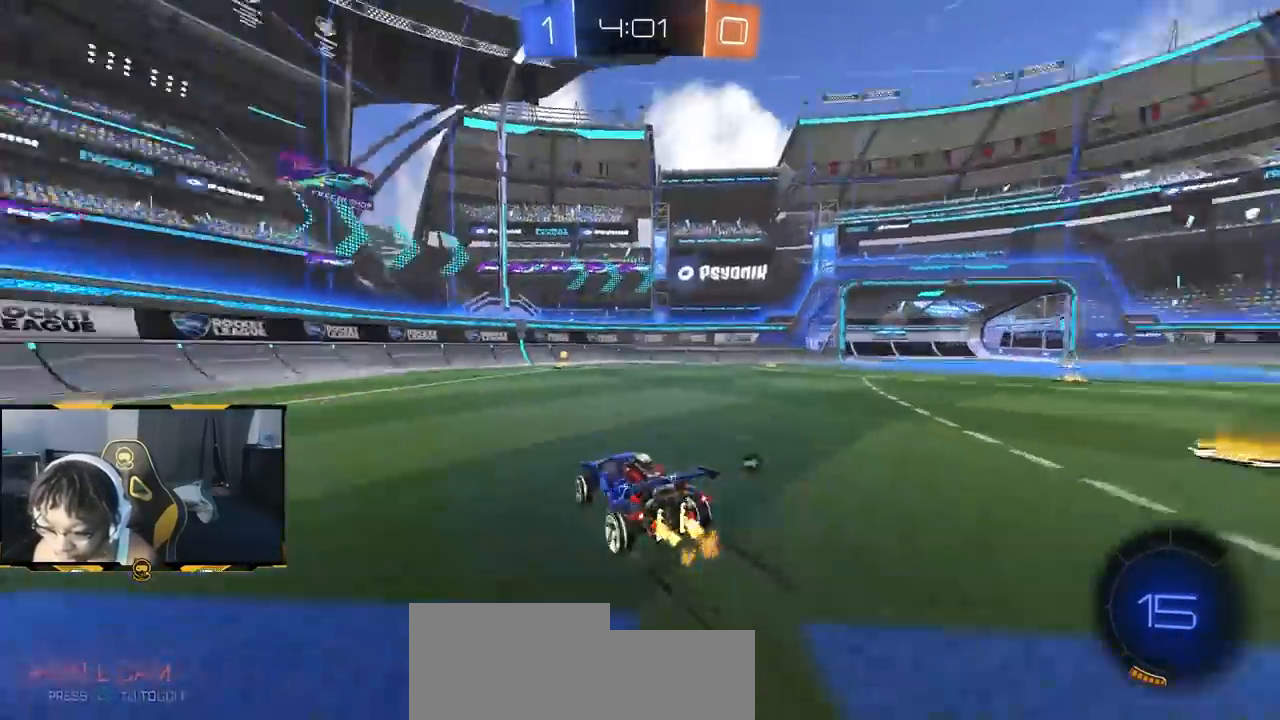
Gameplay with a controller (PlayStation layout); each line is a JSON object with the inputs held at the frame after it. "events" lists button and stick changes between this image and that frame as [ms after this image, input, new state], when the widget could be followed in between.
{"buttons": ["R2"], "left_stick": "right", "right_stick": "center", "events": [[150, "left_stick", "right"], [300, "left_stick", "center"], [433, "left_stick", "right"]]}
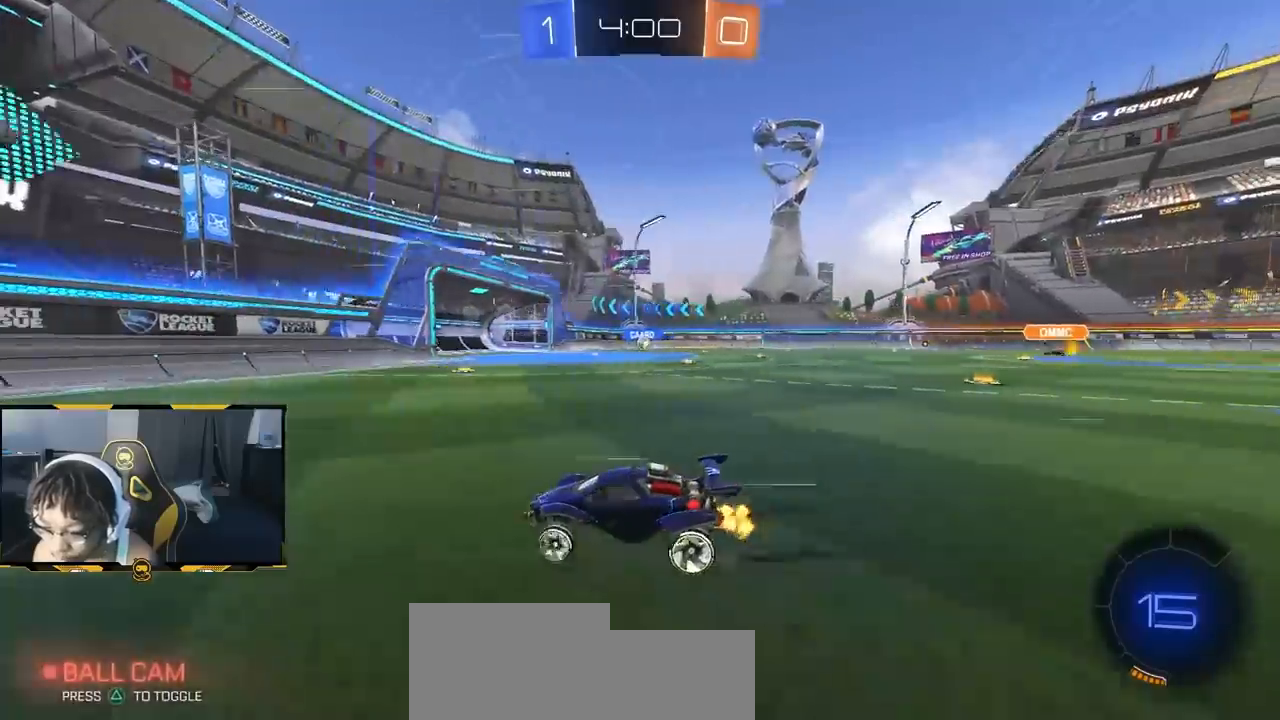
{"buttons": ["R2"], "left_stick": "up-right", "right_stick": "center", "events": [[17, "left_stick", "center"], [133, "CROSS", "down"], [150, "left_stick", "down-right"], [217, "CROSS", "up"], [217, "SQUARE", "down"], [267, "left_stick", "down-left"], [317, "left_stick", "up-left"], [400, "SQUARE", "up"], [400, "left_stick", "up-right"]]}
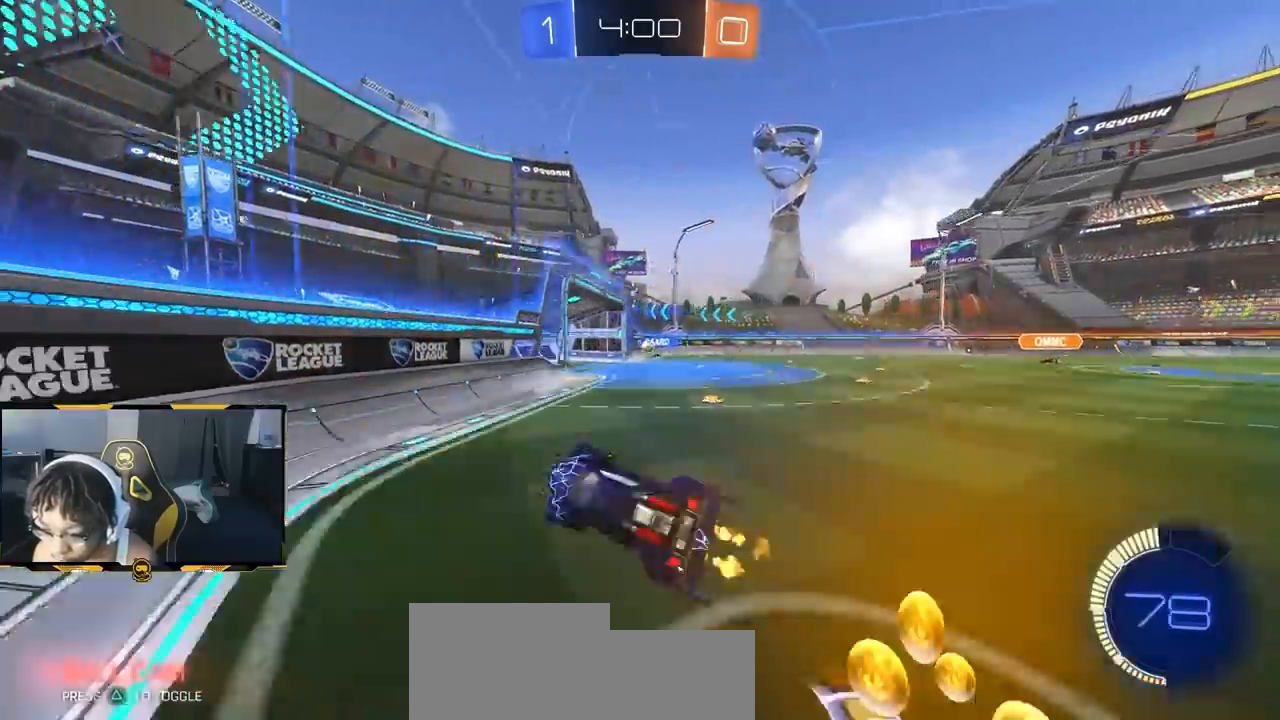
{"buttons": ["R2"], "left_stick": "down", "right_stick": "center", "events": [[50, "CROSS", "down"], [150, "CROSS", "up"], [150, "L1", "down"], [167, "left_stick", "down-right"], [200, "L1", "up"], [400, "left_stick", "down"]]}
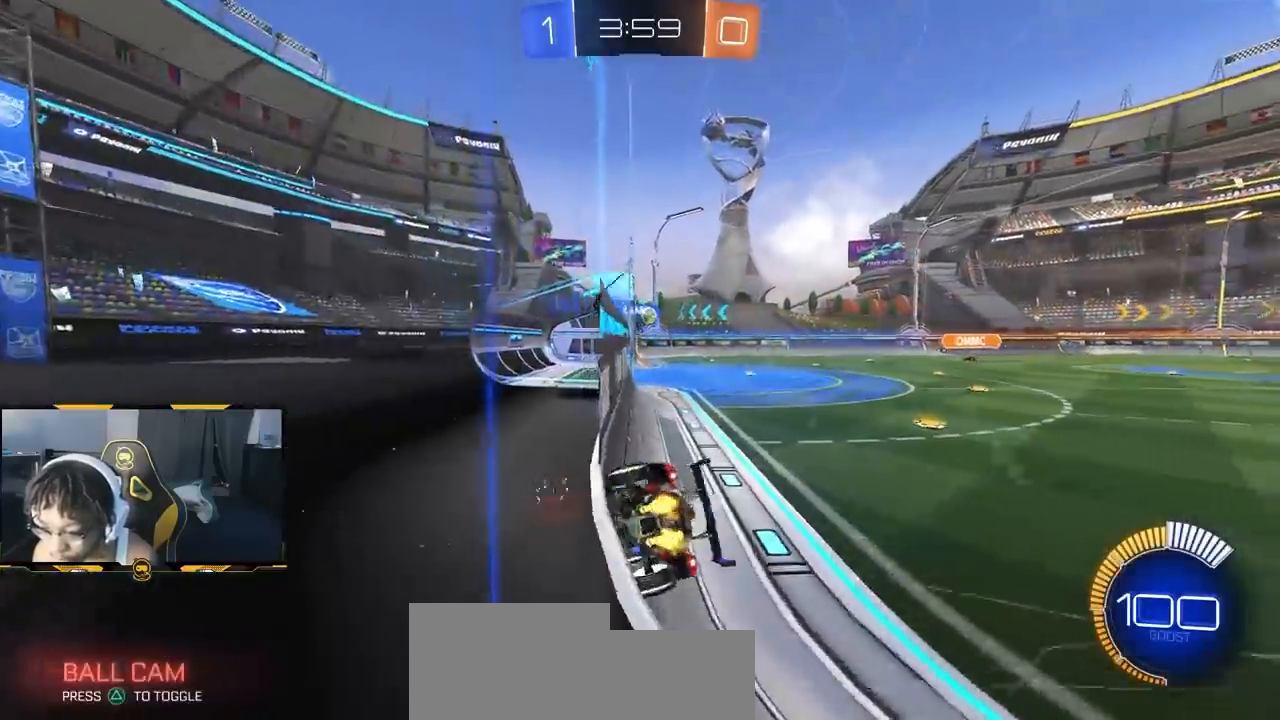
{"buttons": ["R2"], "left_stick": "up-right", "right_stick": "center", "events": [[50, "CROSS", "down"], [100, "CROSS", "up"], [417, "left_stick", "up-right"]]}
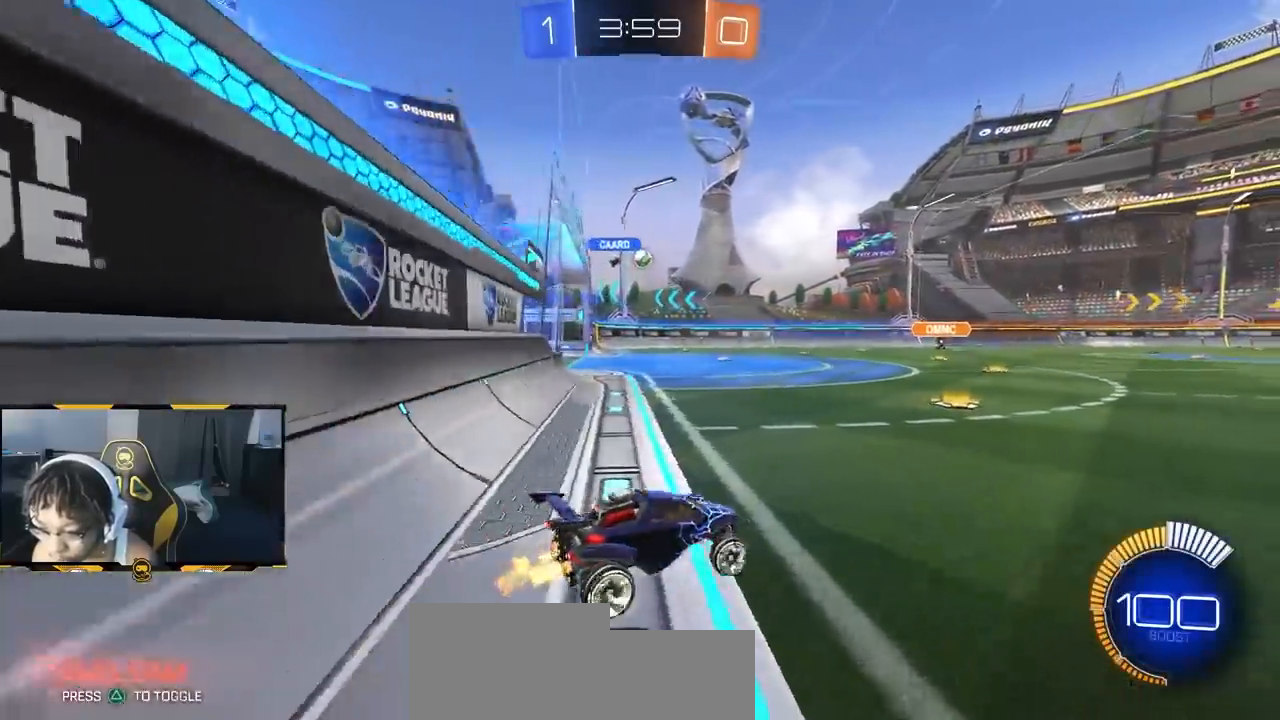
{"buttons": ["R1", "R2"], "left_stick": "up-left", "right_stick": "center", "events": [[67, "left_stick", "up-left"], [117, "left_stick", "left"], [217, "R1", "down"], [233, "left_stick", "center"], [383, "left_stick", "down"], [433, "CROSS", "down"], [450, "left_stick", "up-left"], [500, "CROSS", "up"]]}
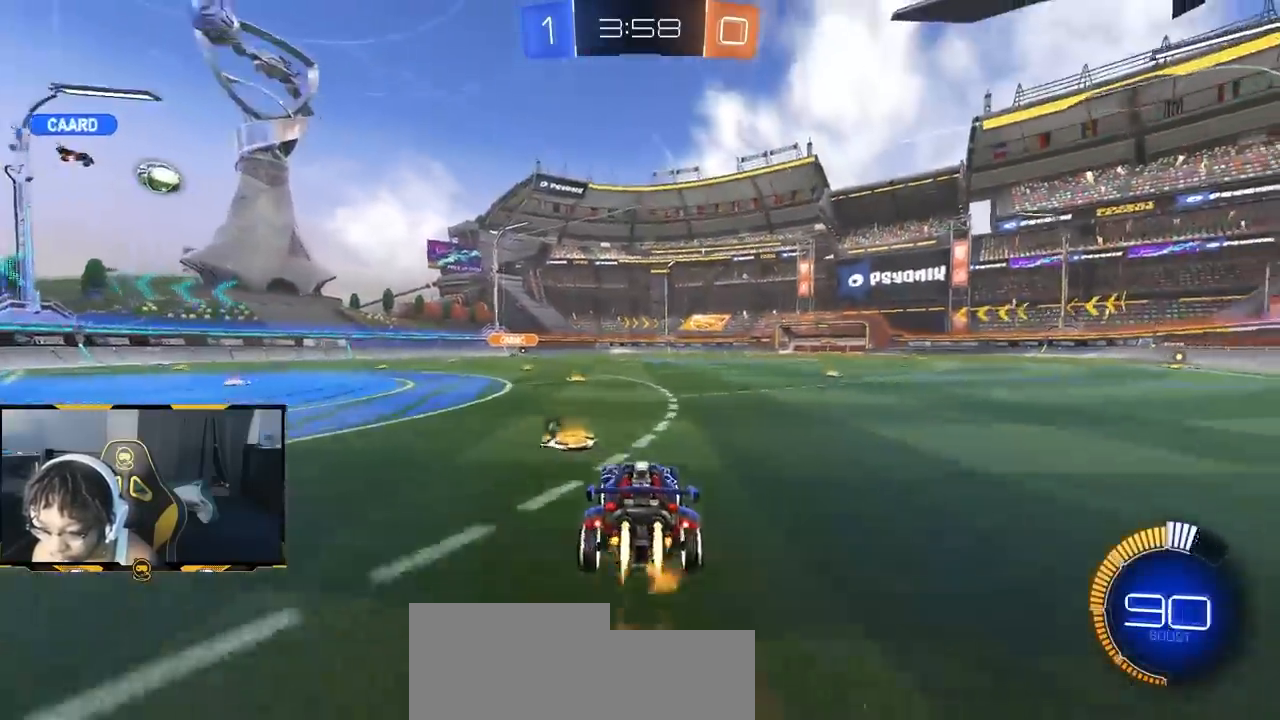
{"buttons": ["SQUARE", "R2"], "left_stick": "down-left", "right_stick": "center", "events": [[17, "CROSS", "down"], [50, "left_stick", "down"], [83, "CROSS", "up"], [117, "SQUARE", "down"], [333, "R1", "up"], [483, "left_stick", "down-left"]]}
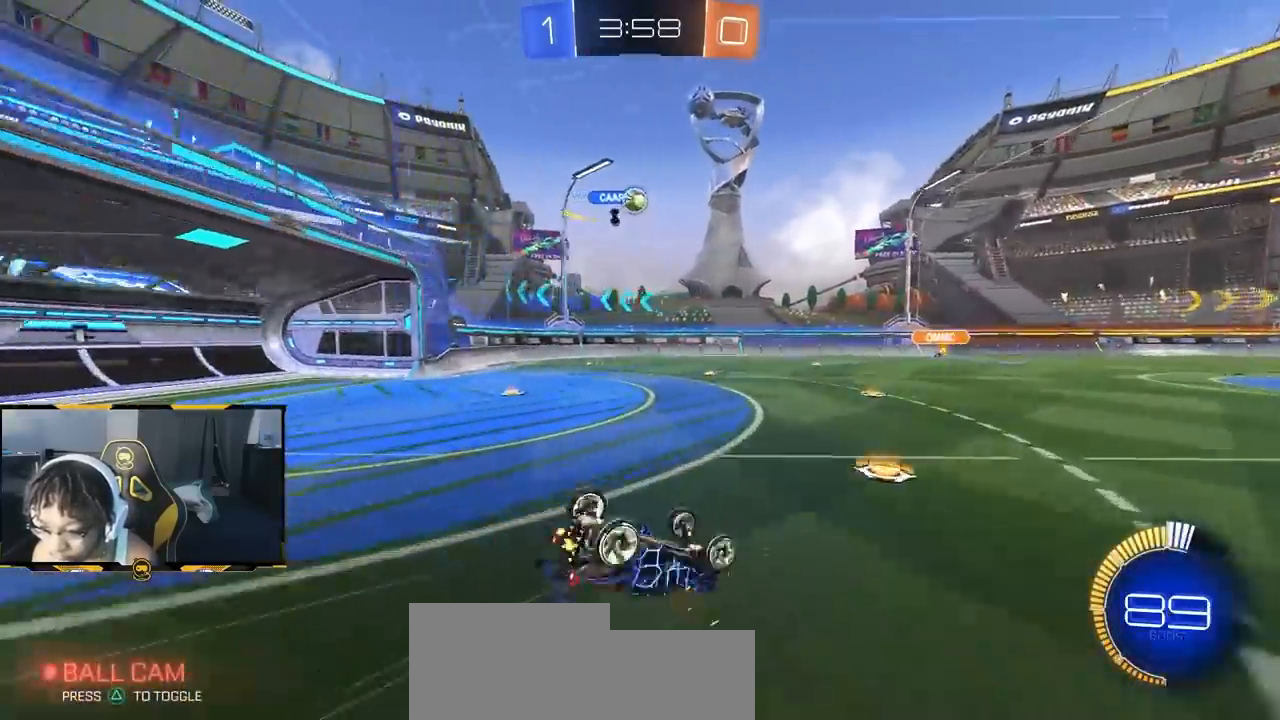
{"buttons": ["R2"], "left_stick": "center", "right_stick": "center", "events": [[33, "SQUARE", "up"], [267, "left_stick", "center"]]}
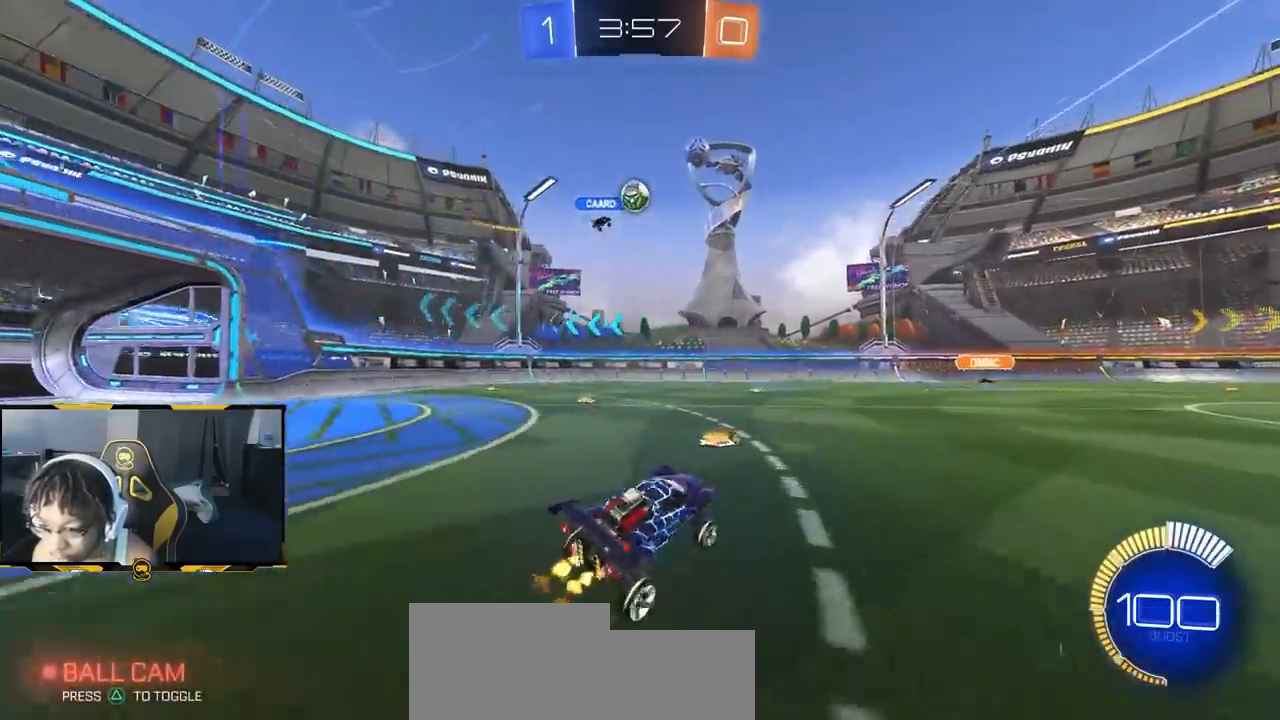
{"buttons": ["R2"], "left_stick": "down-right", "right_stick": "center", "events": [[100, "R2", "up"], [150, "L2", "down"], [217, "left_stick", "down-right"], [333, "left_stick", "center"], [417, "L2", "up"], [450, "R2", "down"], [450, "left_stick", "down-right"]]}
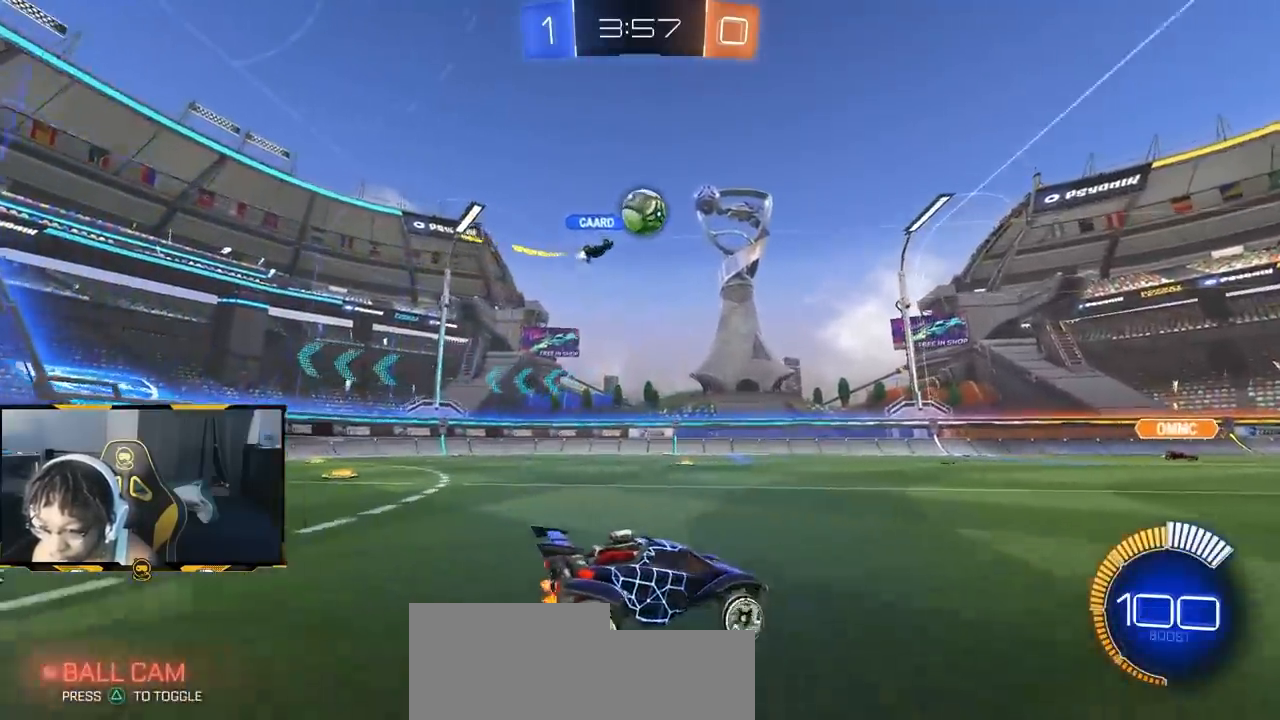
{"buttons": ["R1", "R2"], "left_stick": "center", "right_stick": "center", "events": [[83, "left_stick", "center"], [283, "R1", "down"], [300, "R2", "up"], [333, "R1", "up"], [350, "left_stick", "down-right"], [367, "R2", "down"], [450, "left_stick", "center"], [483, "R1", "down"]]}
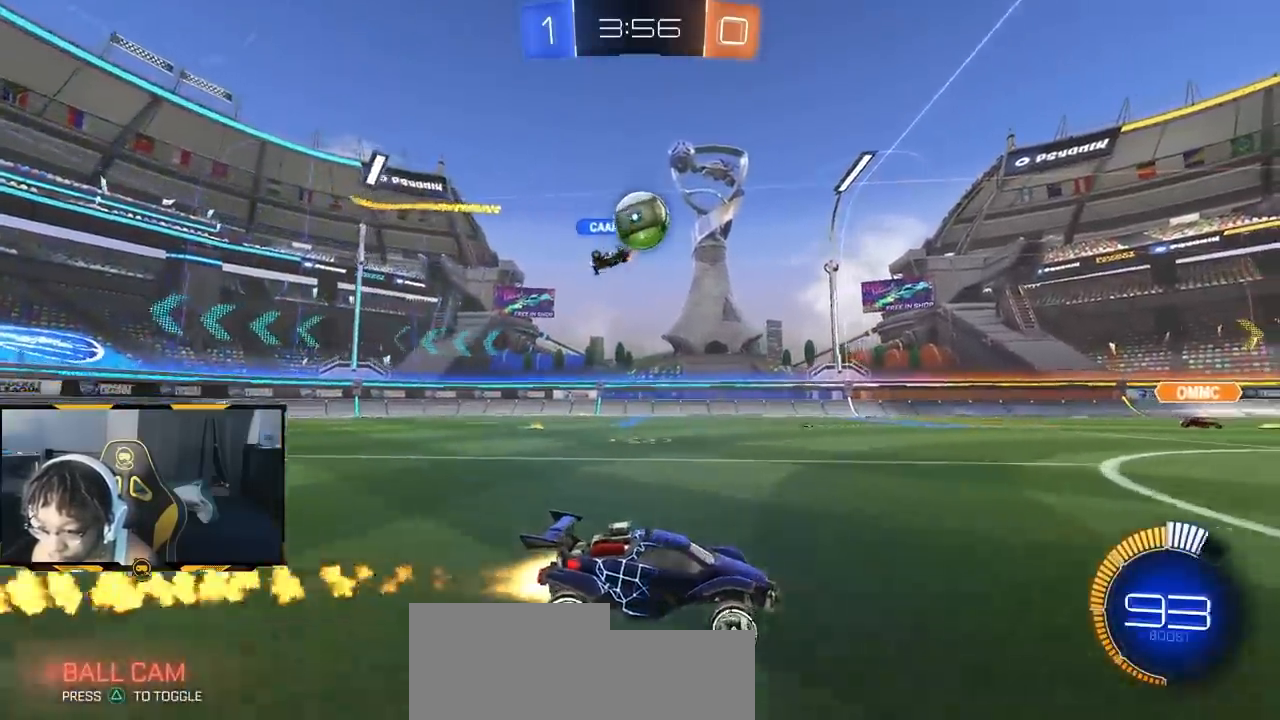
{"buttons": [], "left_stick": "right", "right_stick": "center", "events": [[200, "left_stick", "left"], [333, "R1", "up"], [450, "left_stick", "down"], [467, "R2", "up"], [500, "left_stick", "right"]]}
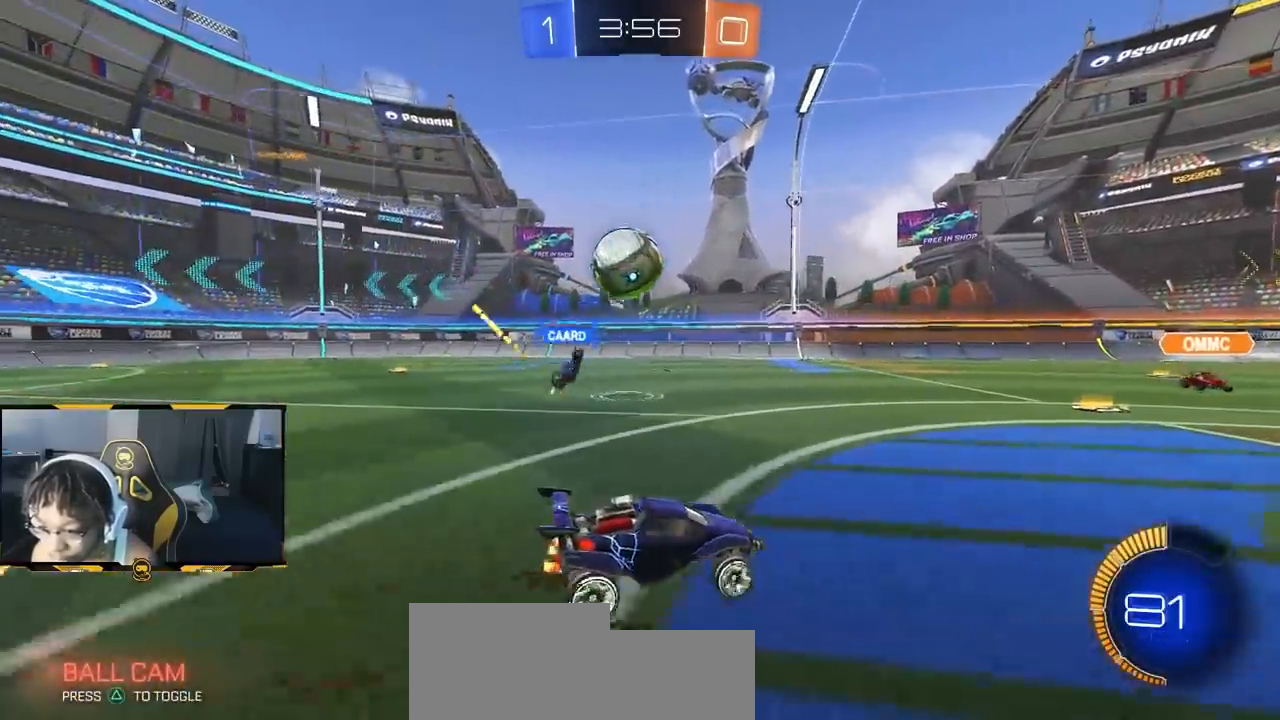
{"buttons": ["R2"], "left_stick": "right", "right_stick": "center"}
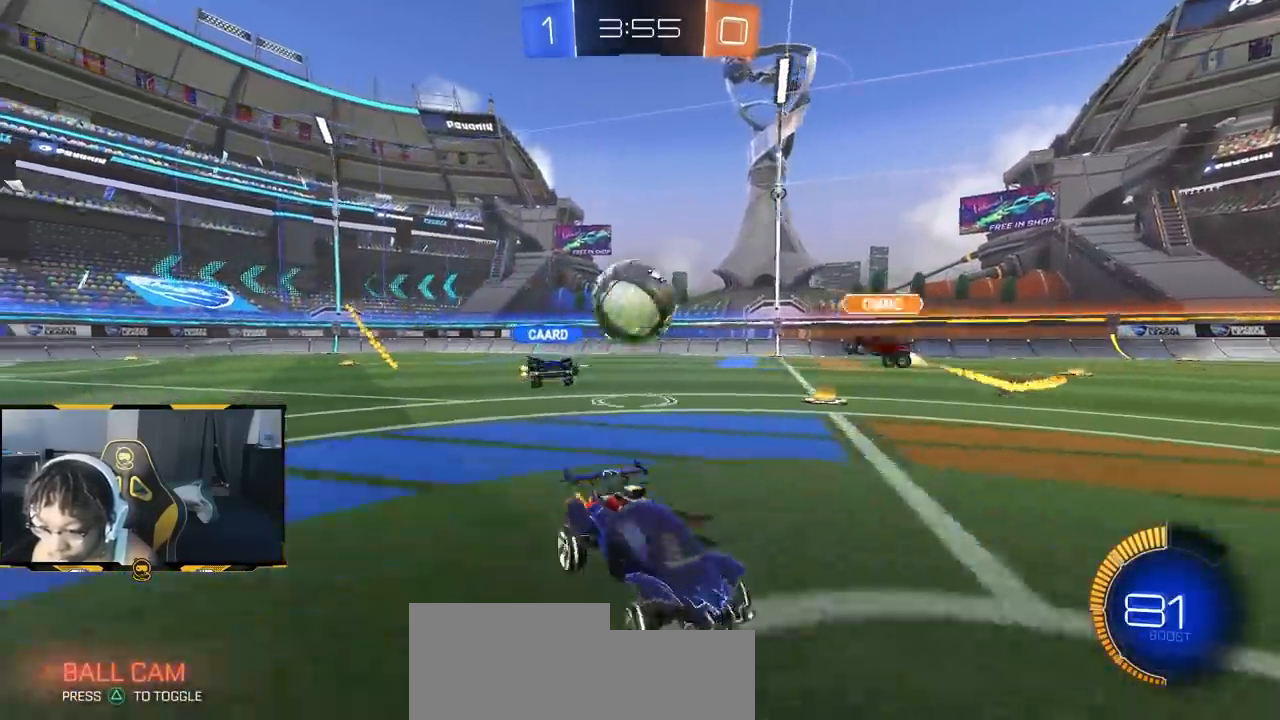
{"buttons": ["R1", "R2"], "left_stick": "right", "right_stick": "center", "events": [[417, "R1", "down"]]}
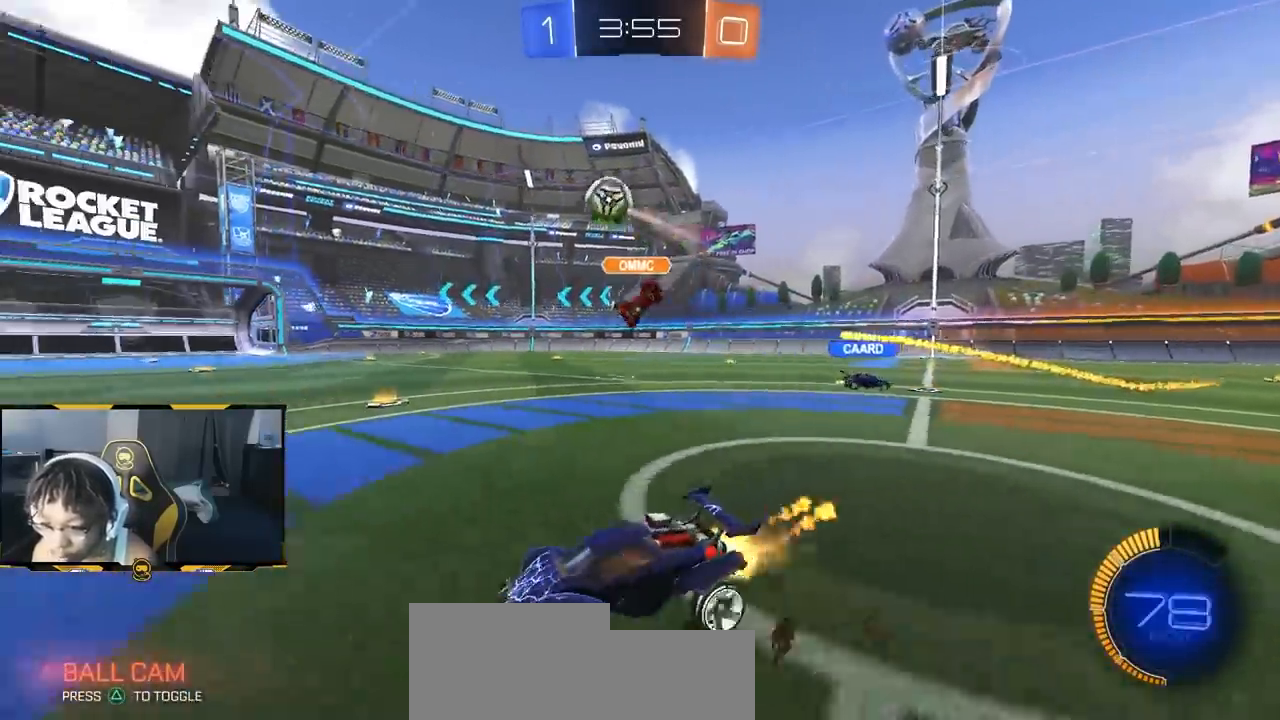
{"buttons": ["R1", "R2"], "left_stick": "center", "right_stick": "center", "events": [[383, "left_stick", "center"]]}
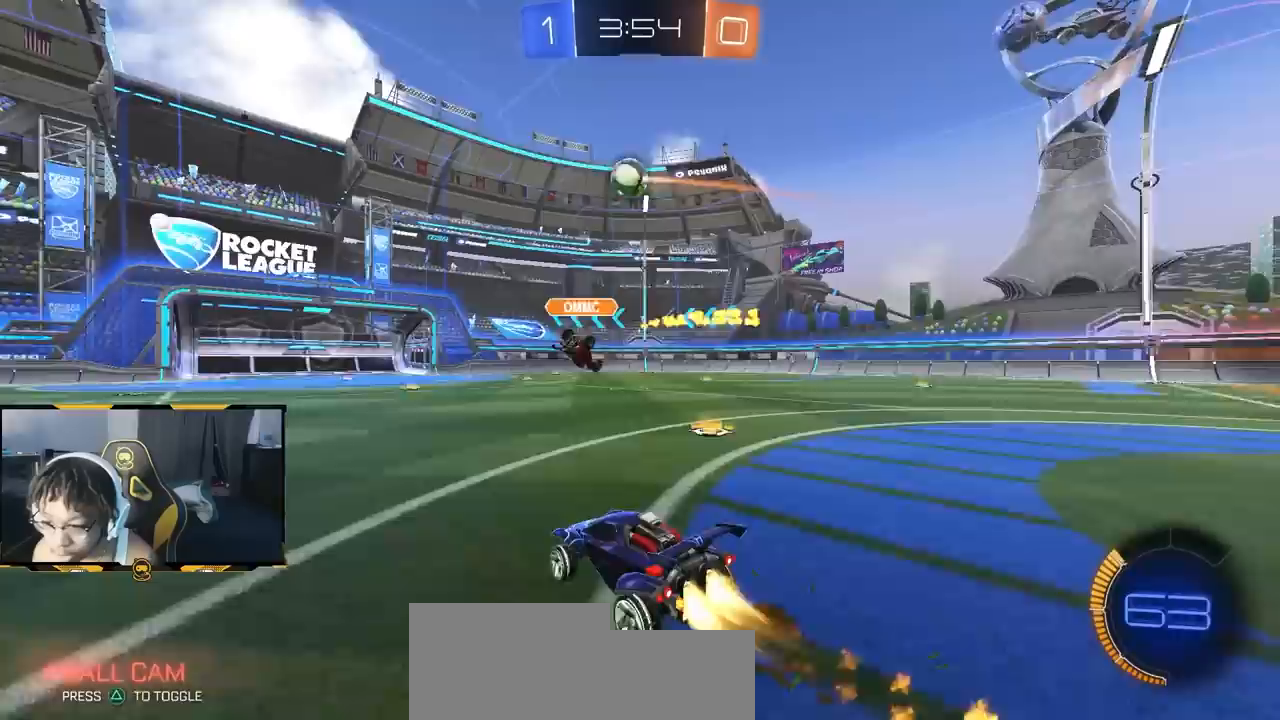
{"buttons": ["SQUARE", "R1", "R2"], "left_stick": "up", "right_stick": "center", "events": [[33, "CROSS", "down"], [50, "left_stick", "down-right"], [183, "CROSS", "up"], [250, "CROSS", "down"], [250, "left_stick", "center"], [300, "CROSS", "up"], [317, "left_stick", "down-right"], [333, "SQUARE", "down"], [433, "left_stick", "up"]]}
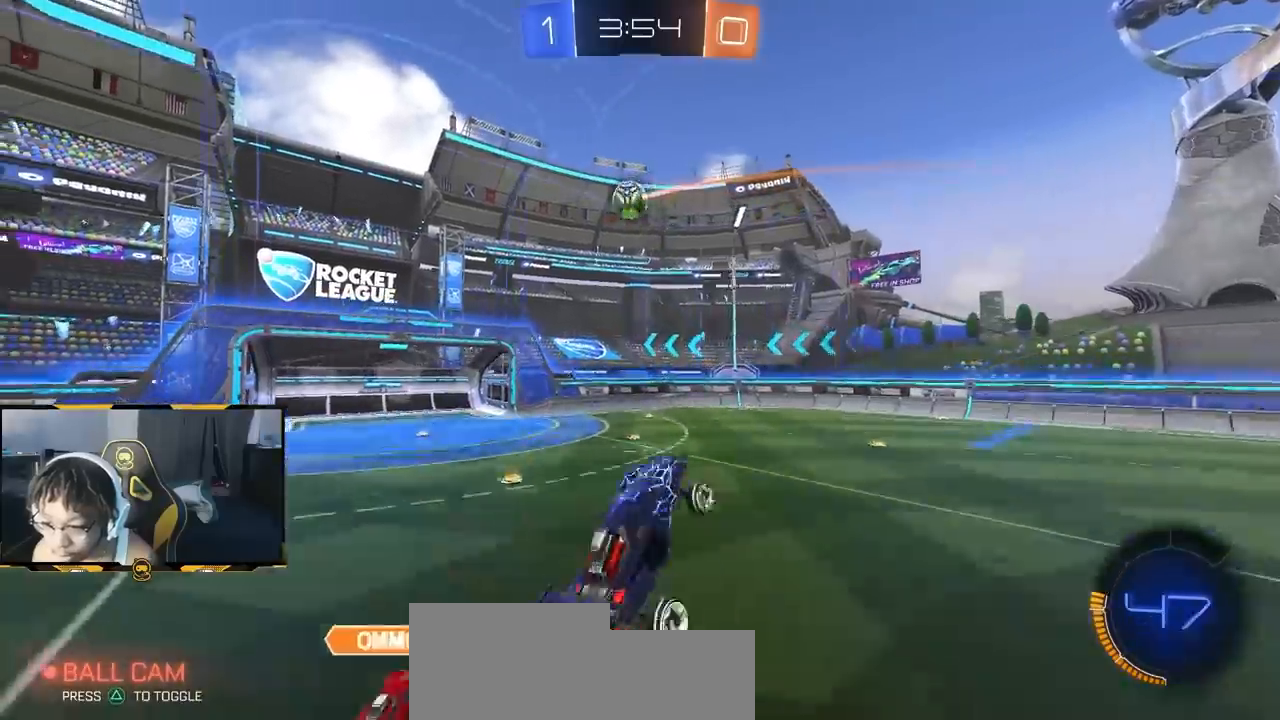
{"buttons": ["R2"], "left_stick": "up", "right_stick": "center", "events": [[83, "left_stick", "center"], [150, "left_stick", "right"], [183, "R1", "up"], [367, "left_stick", "left"], [467, "SQUARE", "up"], [467, "left_stick", "up"]]}
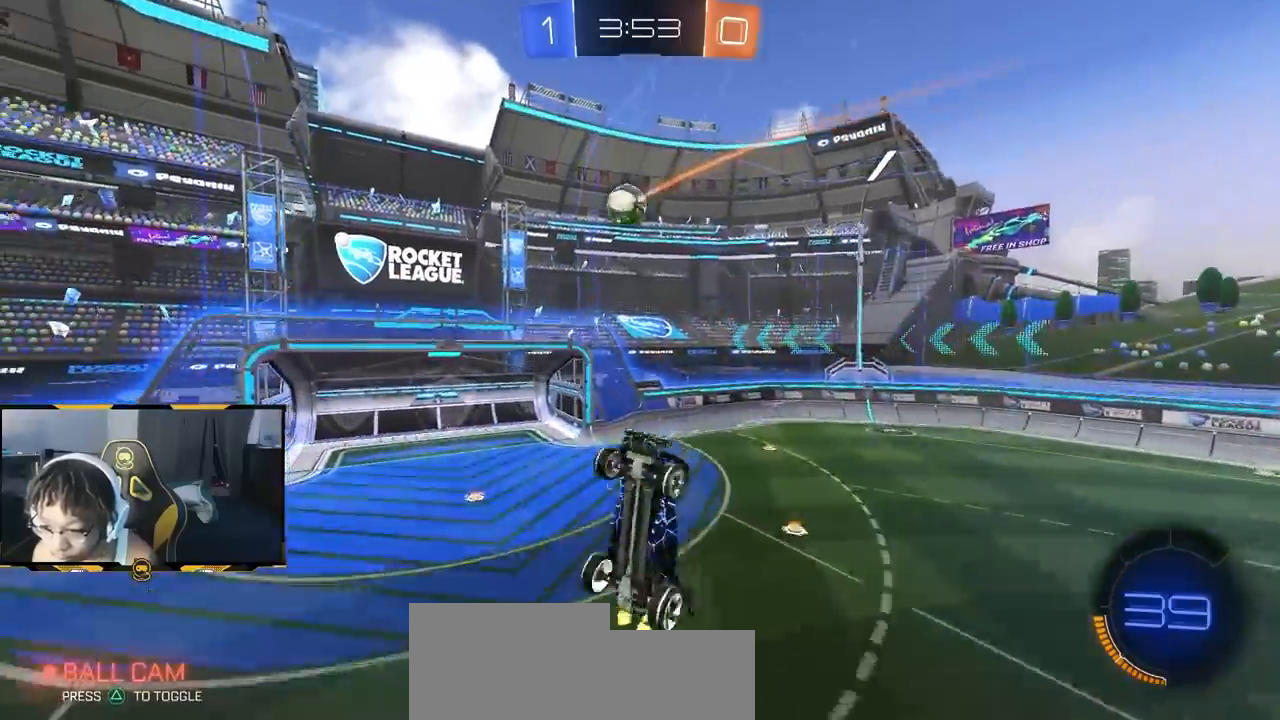
{"buttons": ["R1", "R2"], "left_stick": "center", "right_stick": "center", "events": [[100, "R1", "down"], [100, "left_stick", "center"], [167, "left_stick", "down"], [217, "SQUARE", "down"], [300, "R1", "up"], [300, "left_stick", "center"], [367, "left_stick", "right"], [383, "SQUARE", "up"], [483, "R1", "down"], [500, "left_stick", "center"]]}
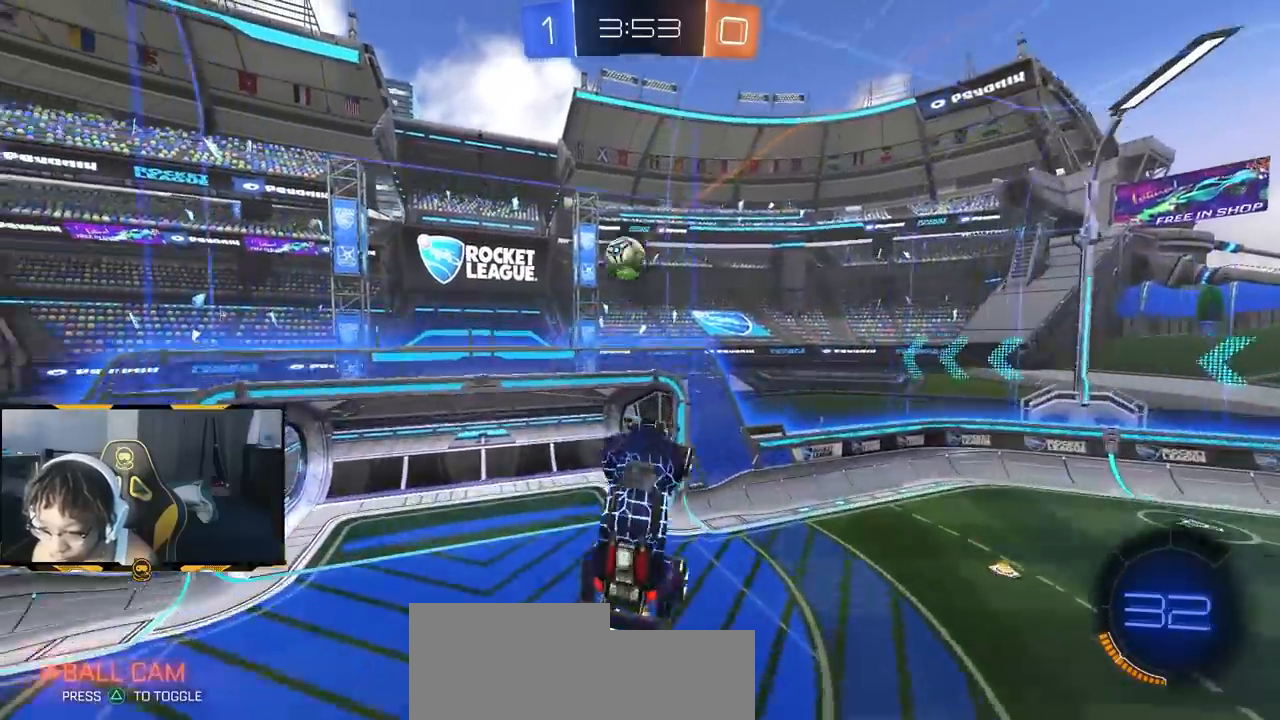
{"buttons": ["L1", "R1", "R2"], "left_stick": "up-right", "right_stick": "center", "events": [[67, "left_stick", "up"], [83, "R1", "up"], [217, "left_stick", "right"], [250, "R2", "up"], [350, "L1", "down"], [350, "R2", "down"], [367, "left_stick", "up-right"], [400, "R1", "down"]]}
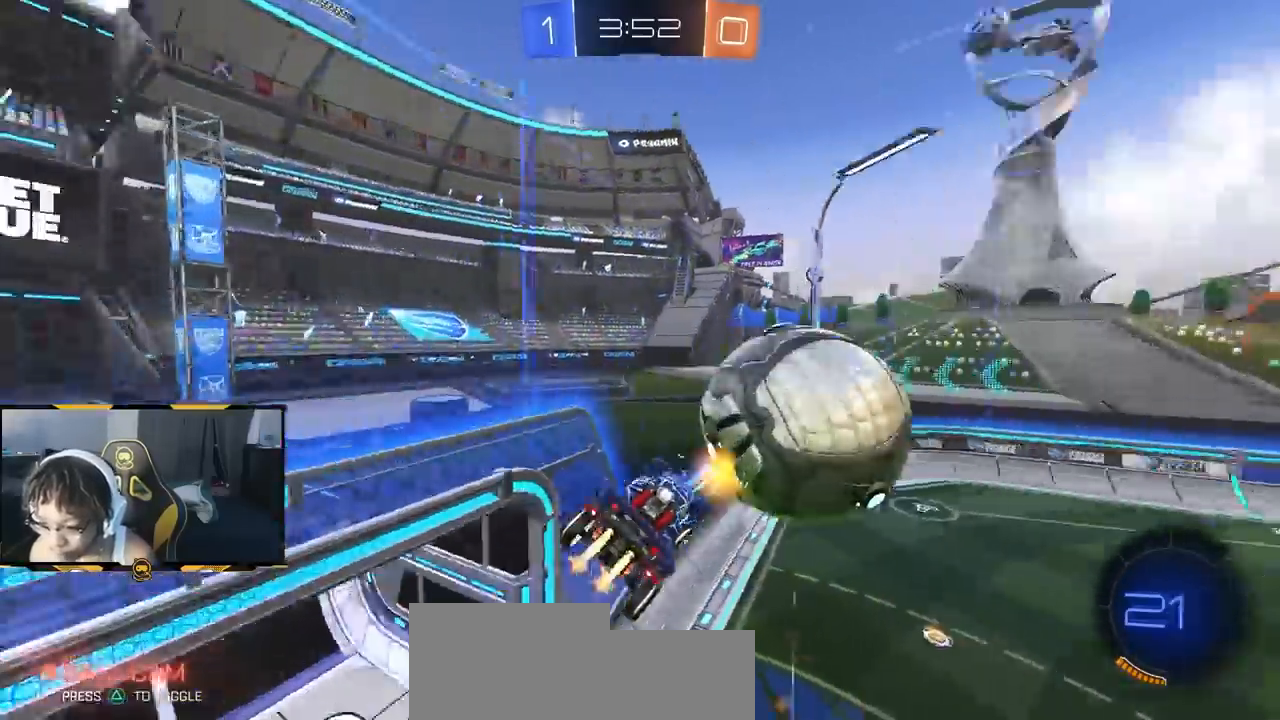
{"buttons": ["R2"], "left_stick": "center", "right_stick": "center", "events": [[17, "R1", "up"], [67, "L1", "up"], [167, "left_stick", "center"]]}
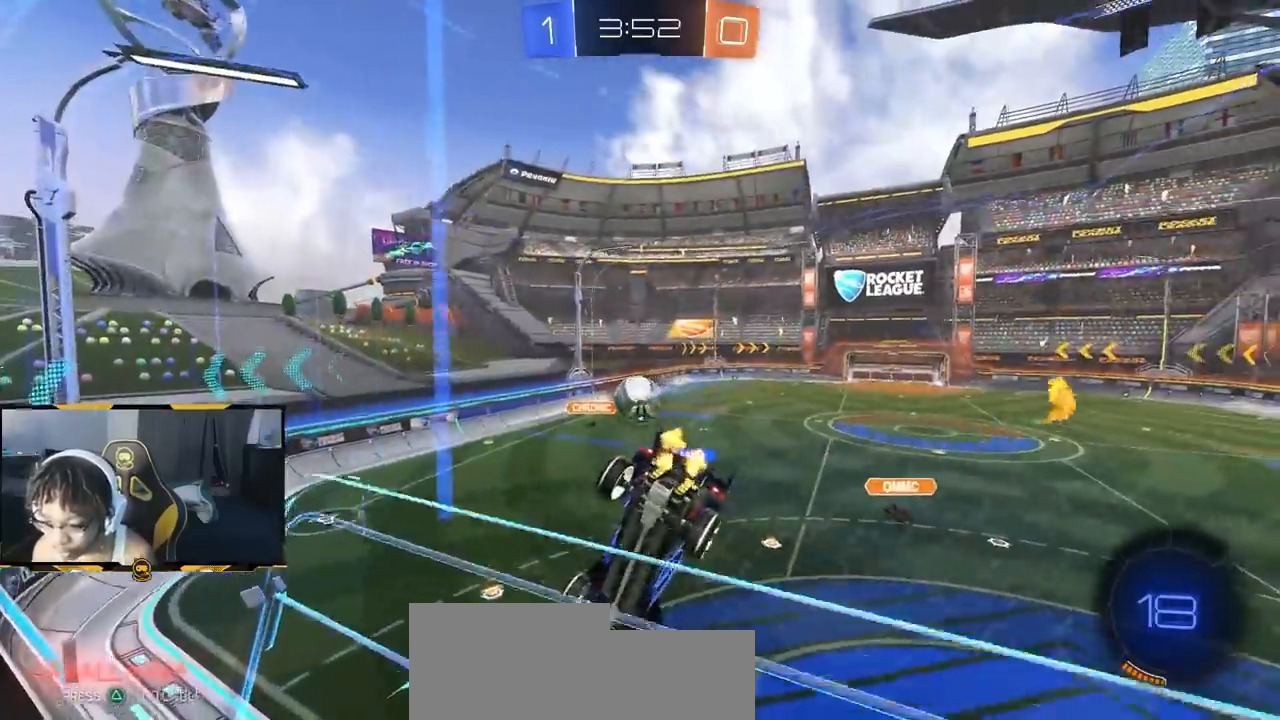
{"buttons": ["R2"], "left_stick": "up-left", "right_stick": "center", "events": [[50, "left_stick", "left"], [217, "L2", "down"], [217, "R2", "up"], [250, "left_stick", "up-left"], [433, "R2", "down"], [500, "L2", "up"]]}
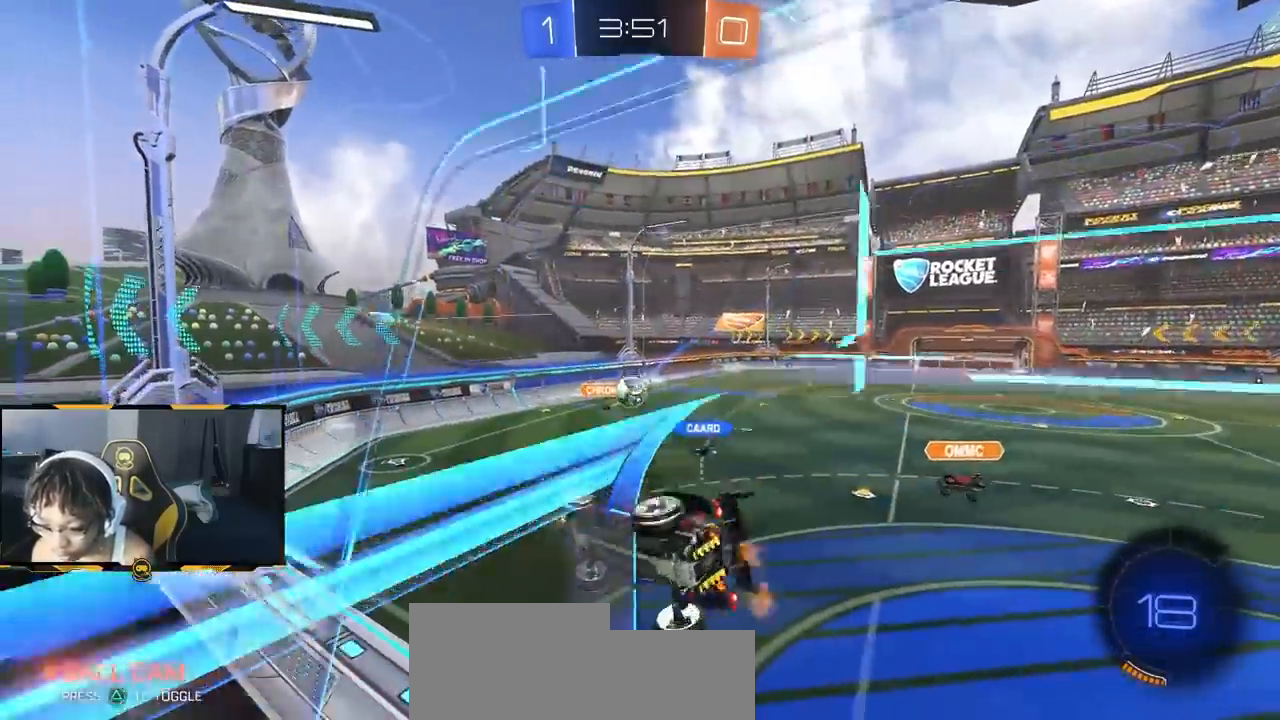
{"buttons": ["R2"], "left_stick": "up-left", "right_stick": "center", "events": [[150, "left_stick", "center"], [217, "left_stick", "right"], [300, "L2", "down"], [300, "R2", "up"], [350, "left_stick", "center"], [383, "R2", "down"], [417, "left_stick", "up-left"], [433, "L2", "up"]]}
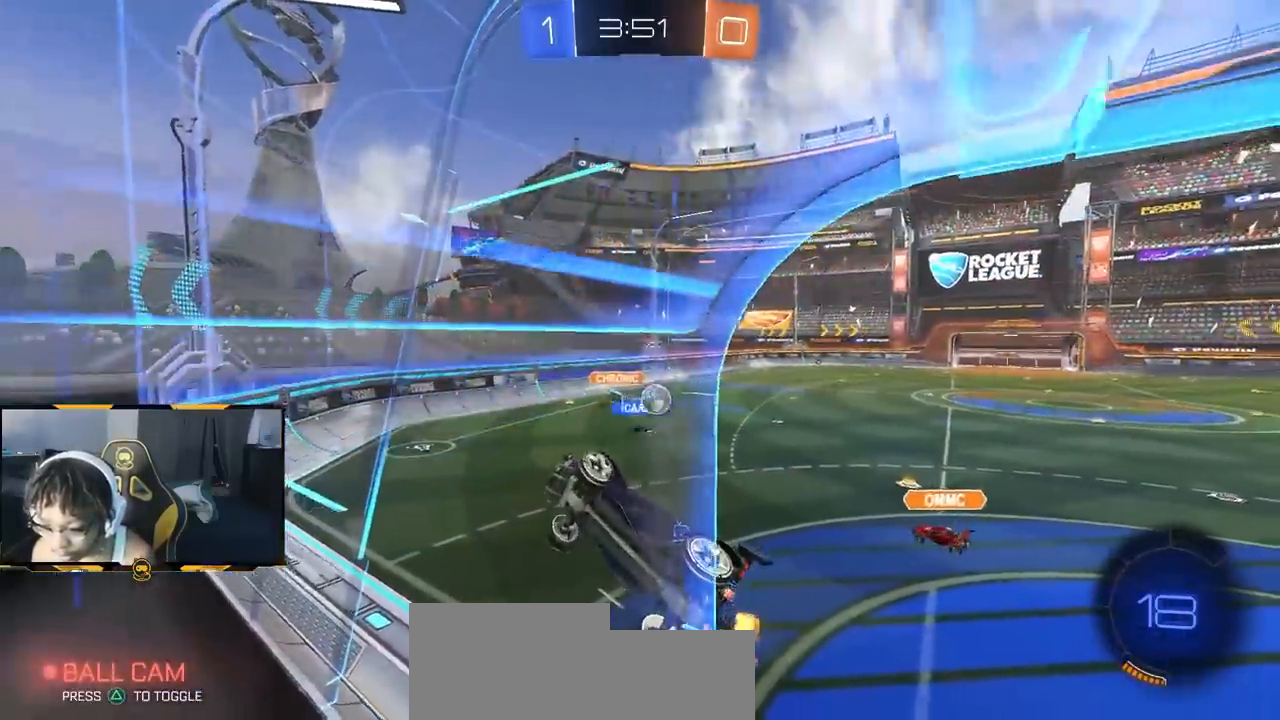
{"buttons": ["L2"], "left_stick": "down", "right_stick": "center", "events": [[50, "left_stick", "left"], [133, "L2", "down"], [133, "R2", "up"], [400, "CROSS", "down"], [483, "CROSS", "up"], [483, "left_stick", "down"]]}
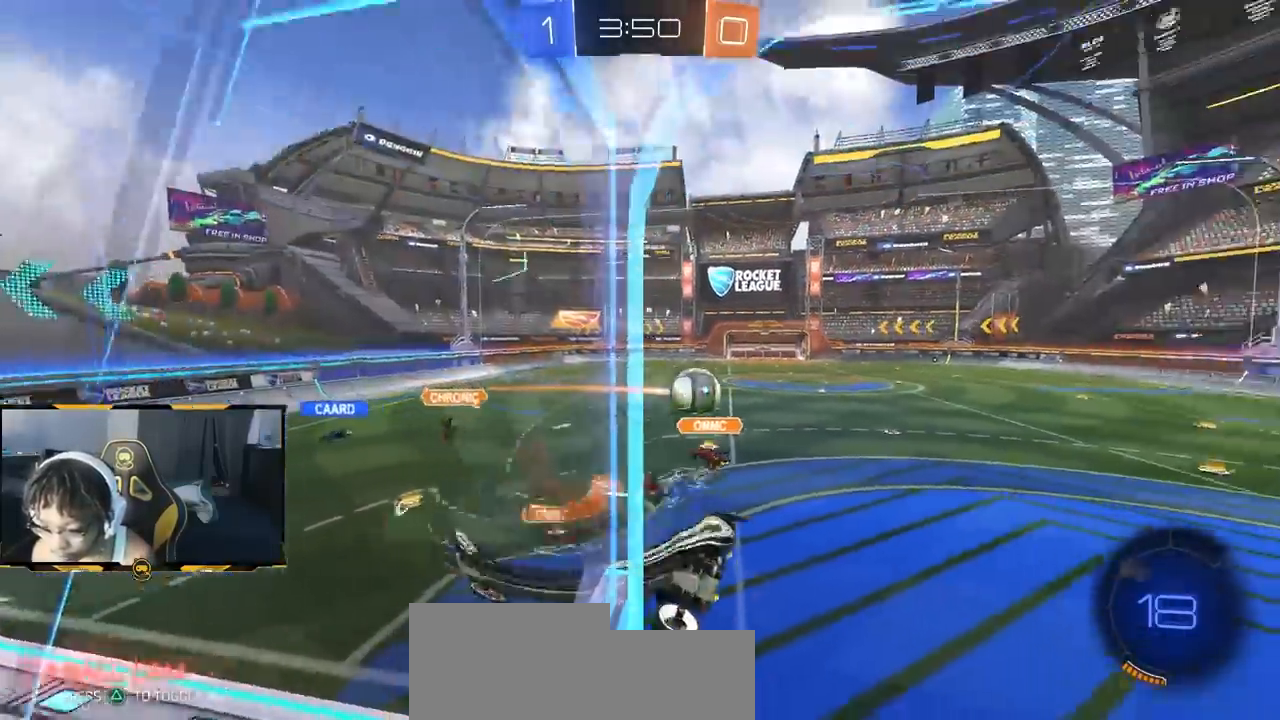
{"buttons": ["L2", "R2"], "left_stick": "up", "right_stick": "center", "events": [[350, "R2", "down"], [350, "left_stick", "up"]]}
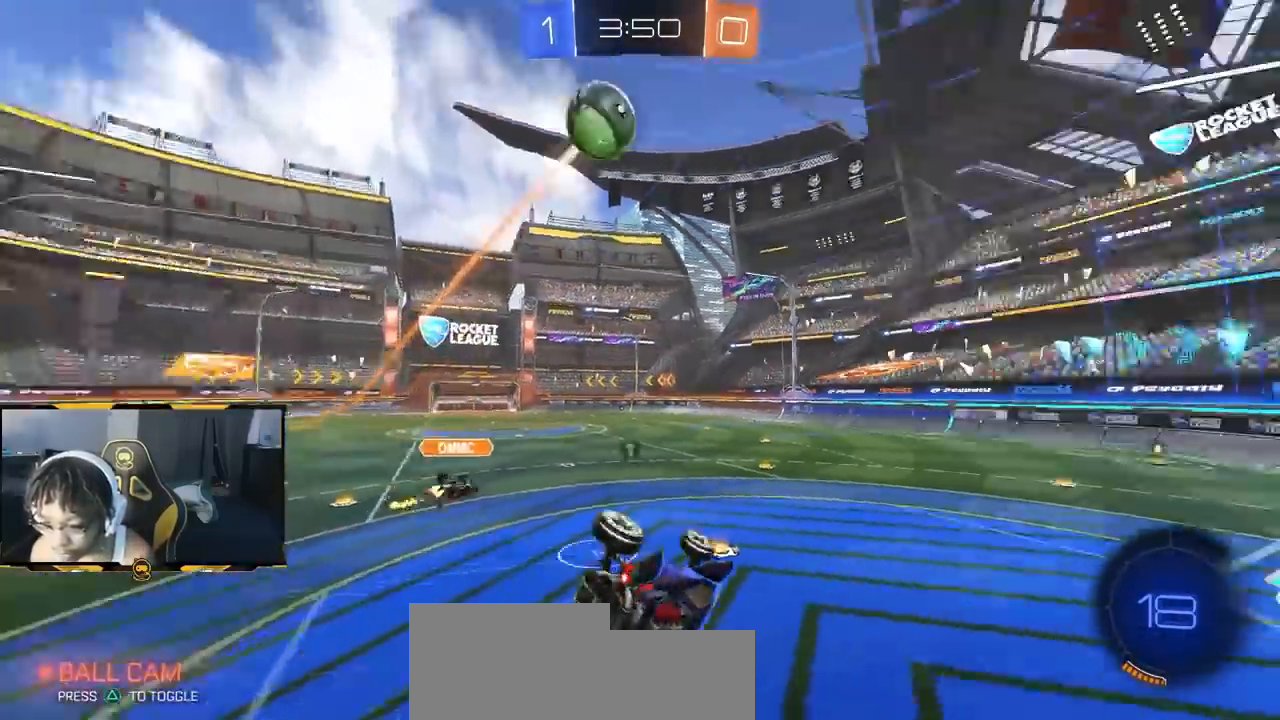
{"buttons": ["R2"], "left_stick": "up", "right_stick": "center", "events": [[350, "L2", "up"]]}
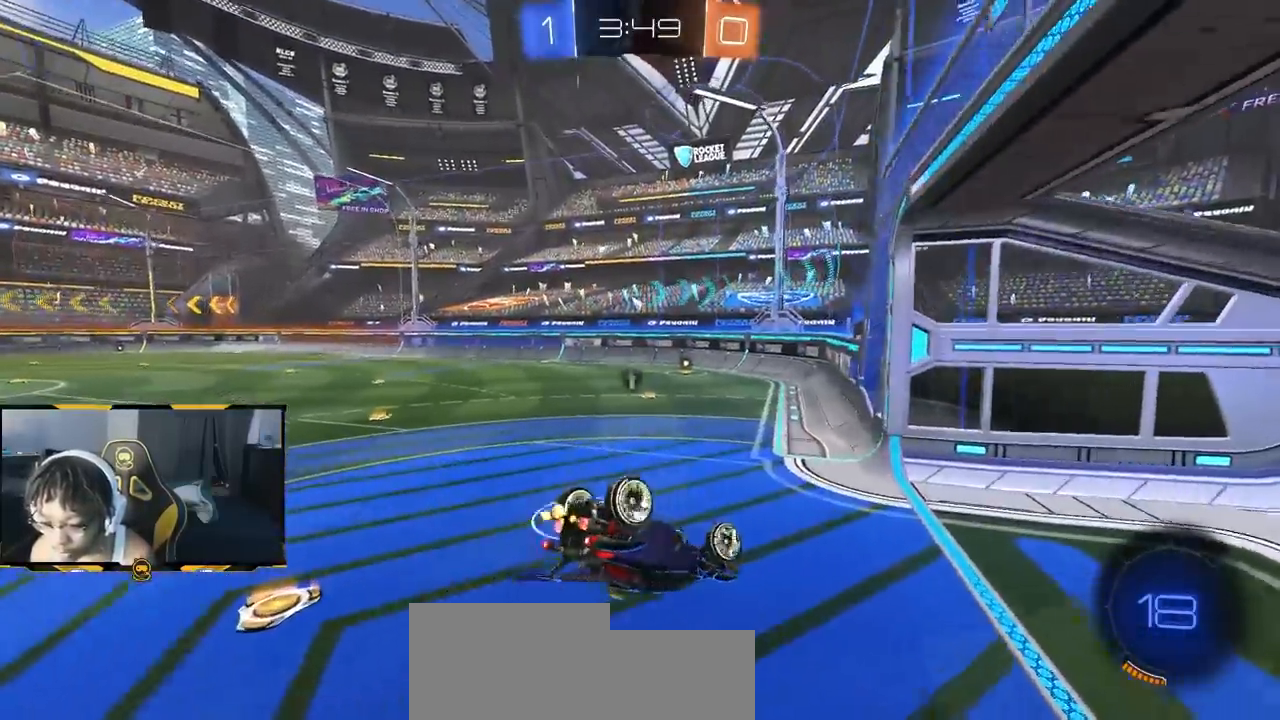
{"buttons": ["R2"], "left_stick": "up", "right_stick": "center"}
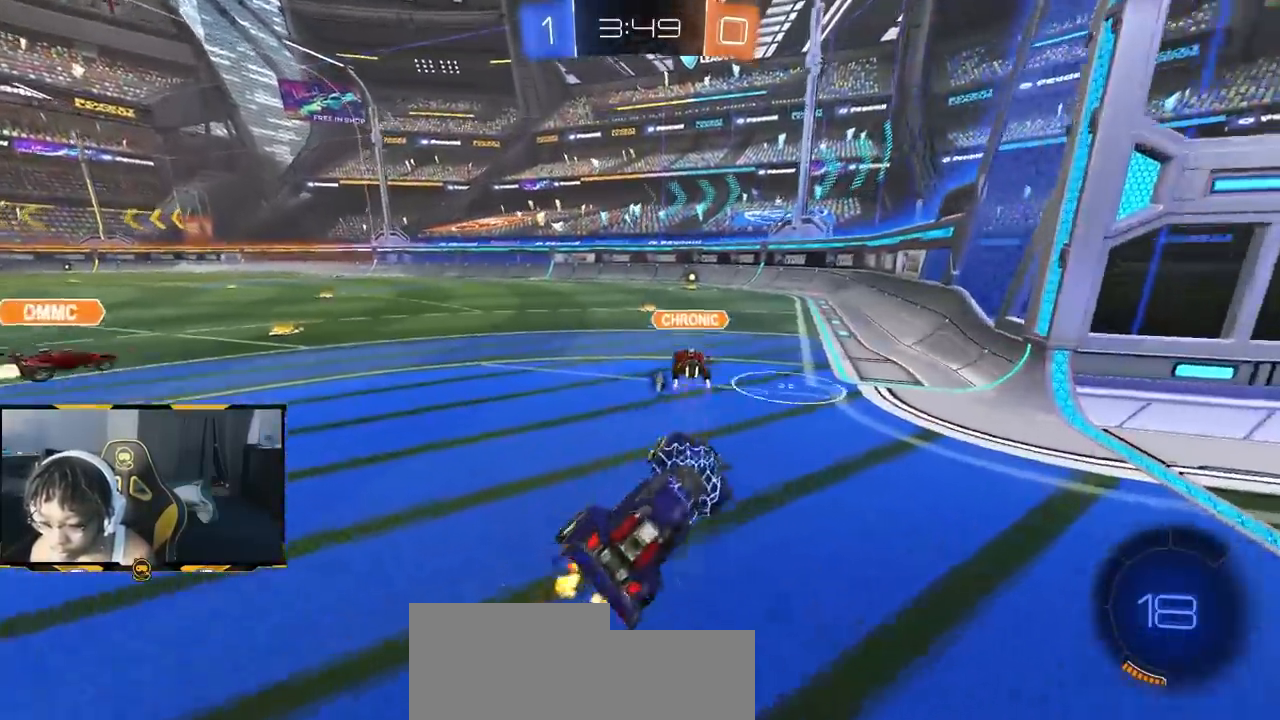
{"buttons": ["R2"], "left_stick": "down-right", "right_stick": "center", "events": [[167, "left_stick", "up-left"], [300, "left_stick", "center"], [500, "left_stick", "down-right"]]}
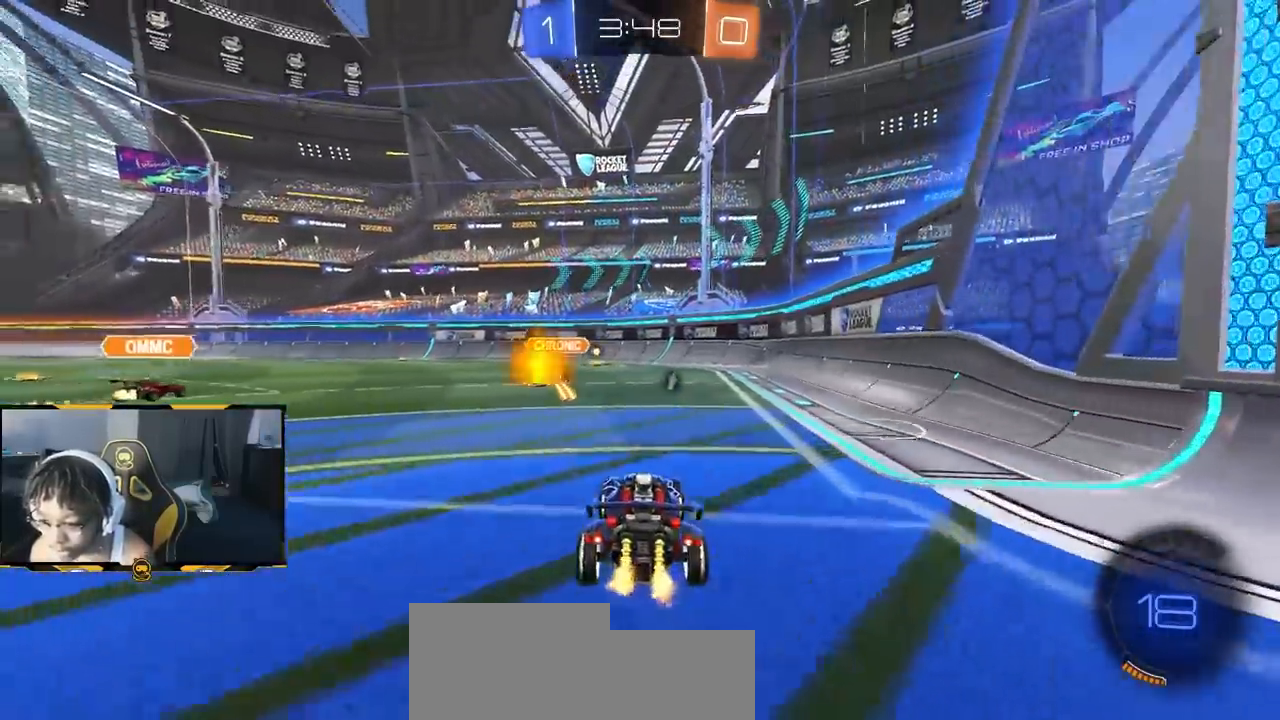
{"buttons": ["R2"], "left_stick": "center", "right_stick": "center", "events": [[217, "left_stick", "center"]]}
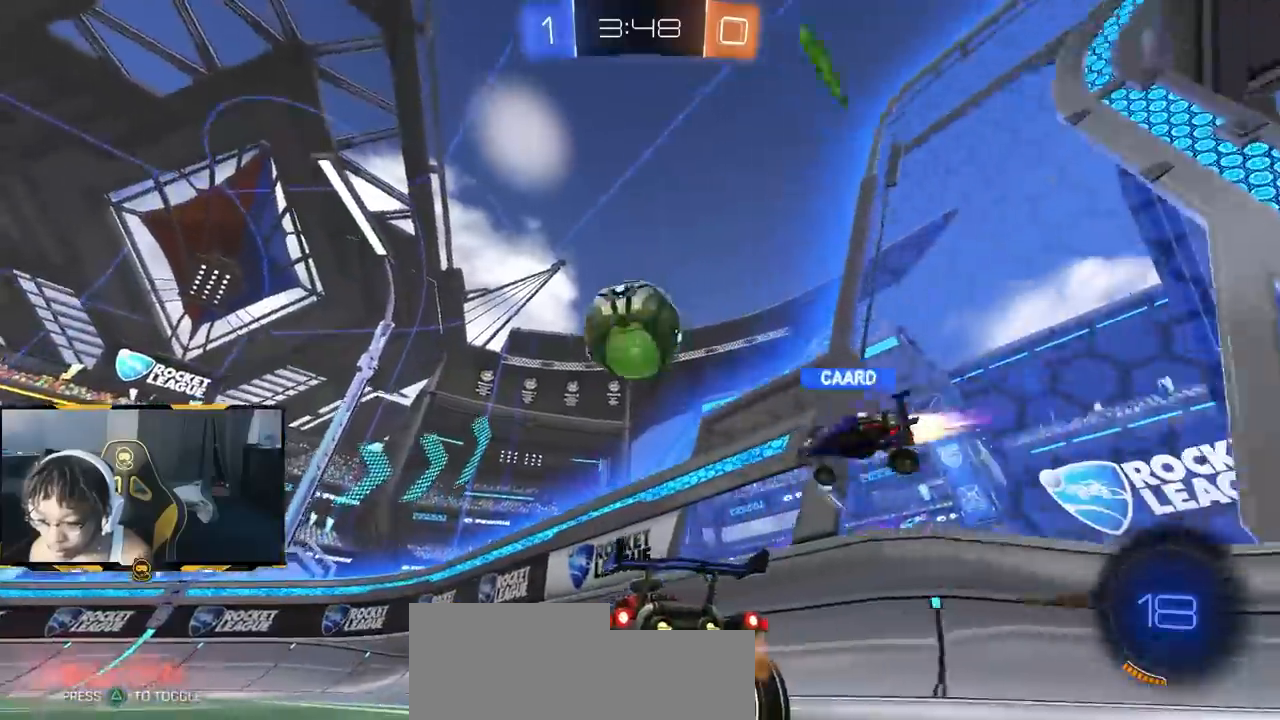
{"buttons": ["R2"], "left_stick": "left", "right_stick": "center"}